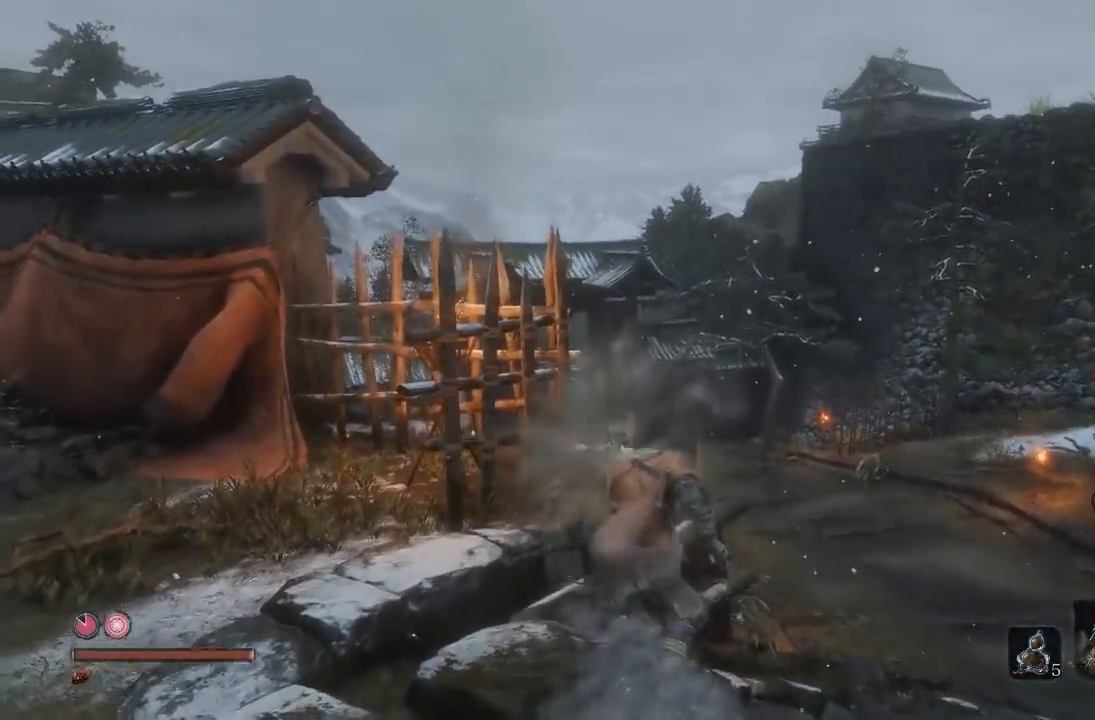
Gameplay with a controller (Xbox layout); each line is a JSON object with the inputs held at the frame after it (dt_ms = milliseconds from this image to that frame). "button_events" lists button changes between this image and that frame as [ms after this image, input, new state], when the widget could be followed in between (sticks are given only as held states). Not read: L2 R2.
{"dt_ms": 500, "buttons": [], "left_stick": "center", "right_stick": "center", "button_events": [[150, "L1", "up"], [150, "R1", "up"]]}
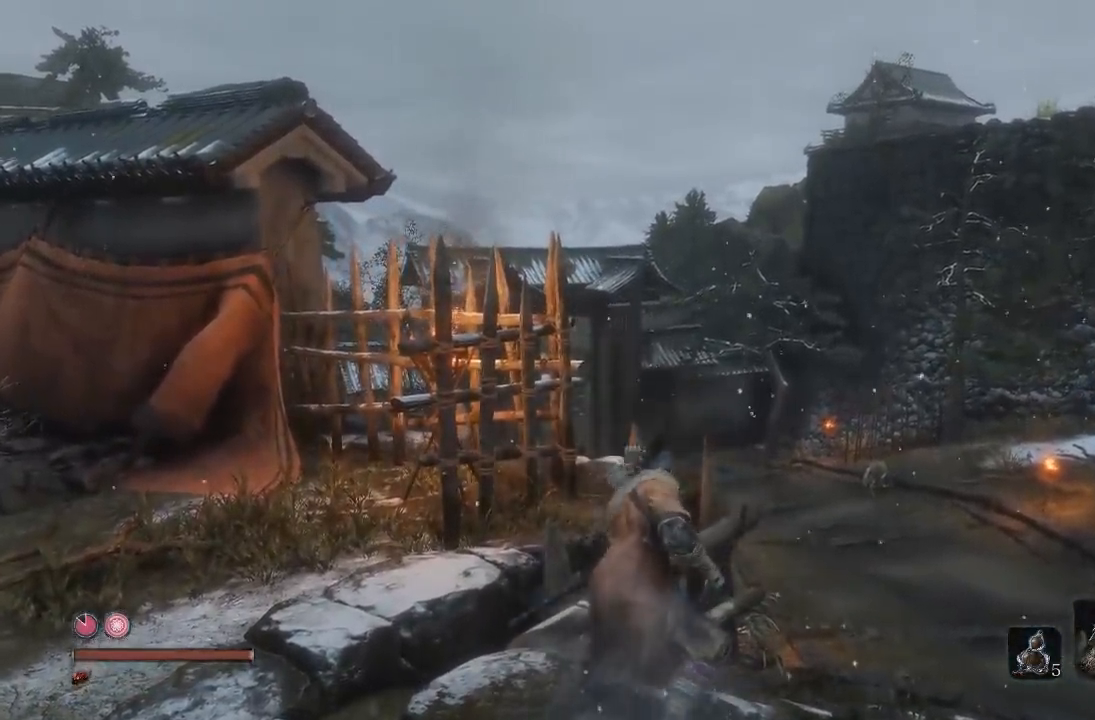
{"dt_ms": 500, "buttons": [], "left_stick": "center", "right_stick": "center", "button_events": []}
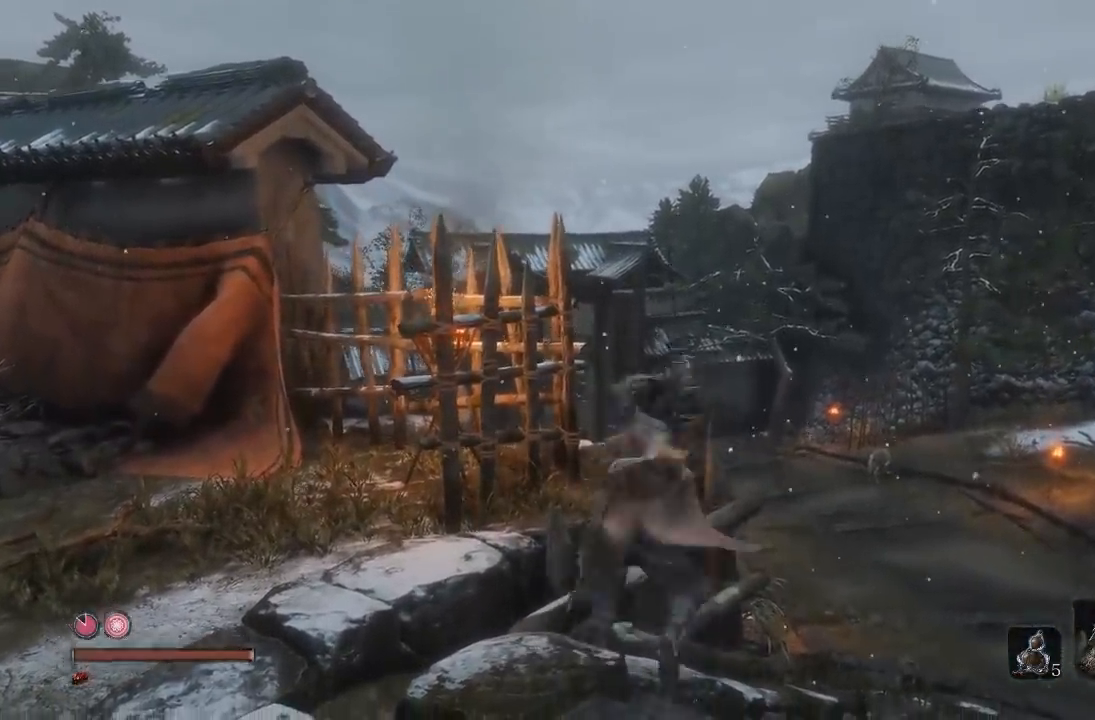
{"dt_ms": 500, "buttons": [], "left_stick": "down", "right_stick": "center", "button_events": []}
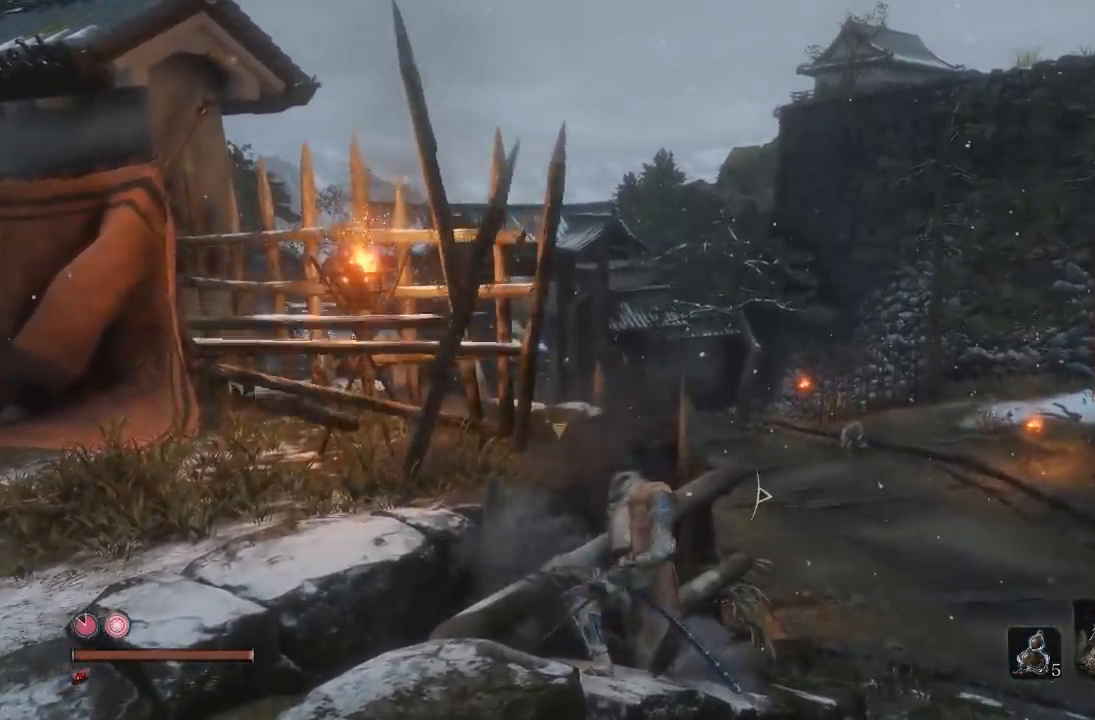
{"dt_ms": 1000, "buttons": [], "left_stick": "up", "right_stick": "center", "button_events": [[567, "R3", "down"], [667, "R3", "up"]]}
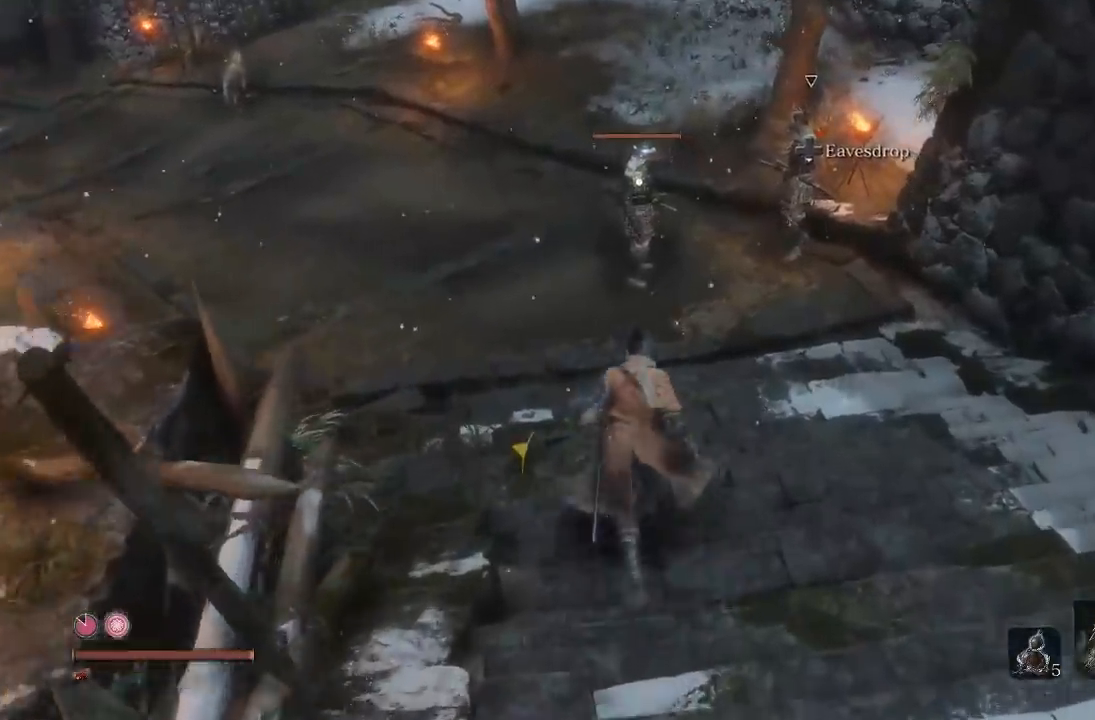
{"dt_ms": 500, "buttons": ["L1"], "left_stick": "up", "right_stick": "center", "button_events": [[500, "L1", "down"]]}
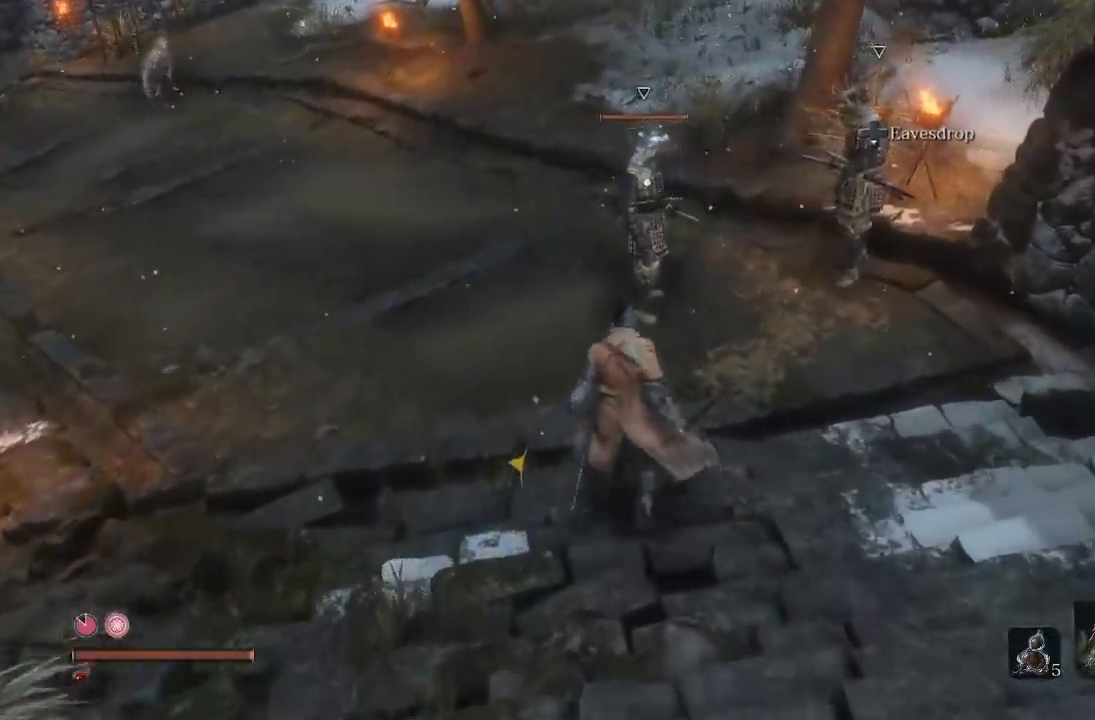
{"dt_ms": 500, "buttons": ["L1", "R1"], "left_stick": "up", "right_stick": "center", "button_events": [[17, "R1", "down"], [217, "L1", "up"], [233, "R1", "up"], [450, "R1", "down"], [483, "L1", "down"]]}
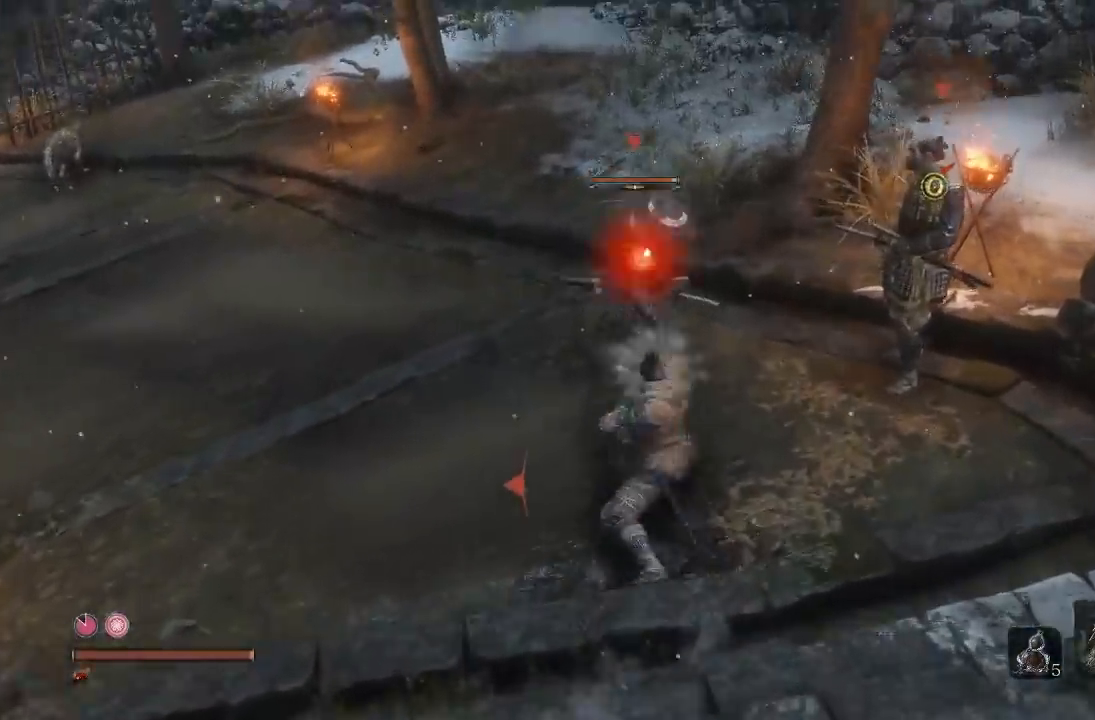
{"dt_ms": 500, "buttons": ["R1"], "left_stick": "up", "right_stick": "center", "button_events": [[100, "R1", "up"], [150, "R1", "down"], [250, "L1", "up"], [300, "R1", "up"], [317, "L1", "down"], [350, "R1", "down"], [467, "L1", "up"]]}
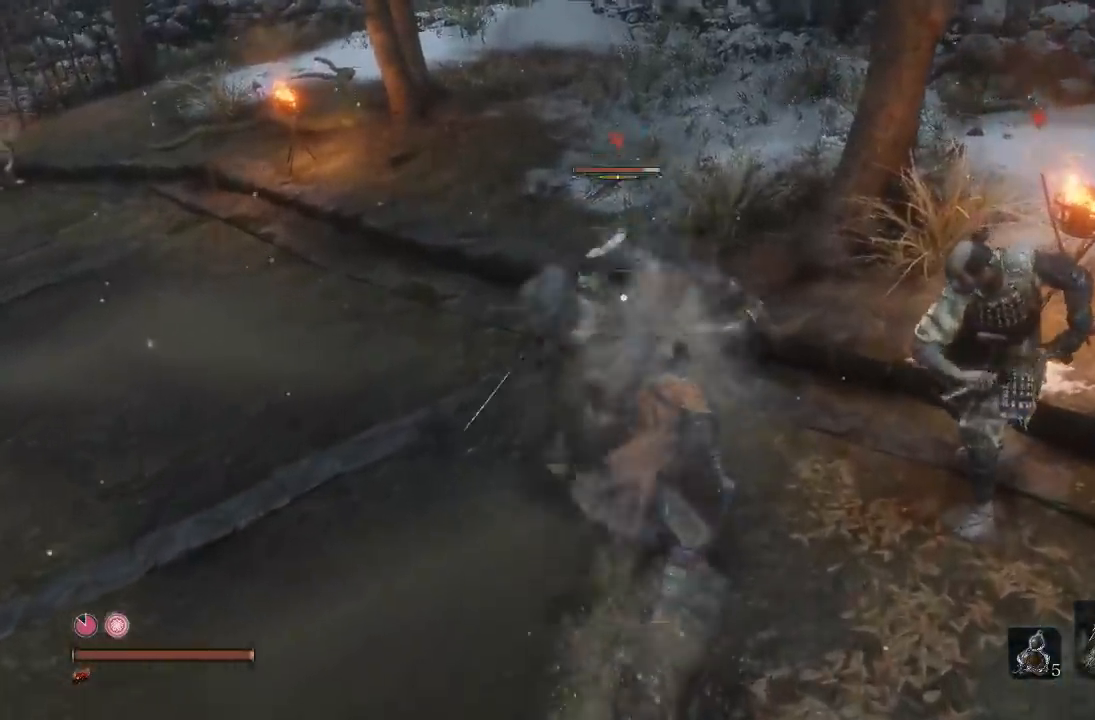
{"dt_ms": 500, "buttons": [], "left_stick": "up", "right_stick": "center"}
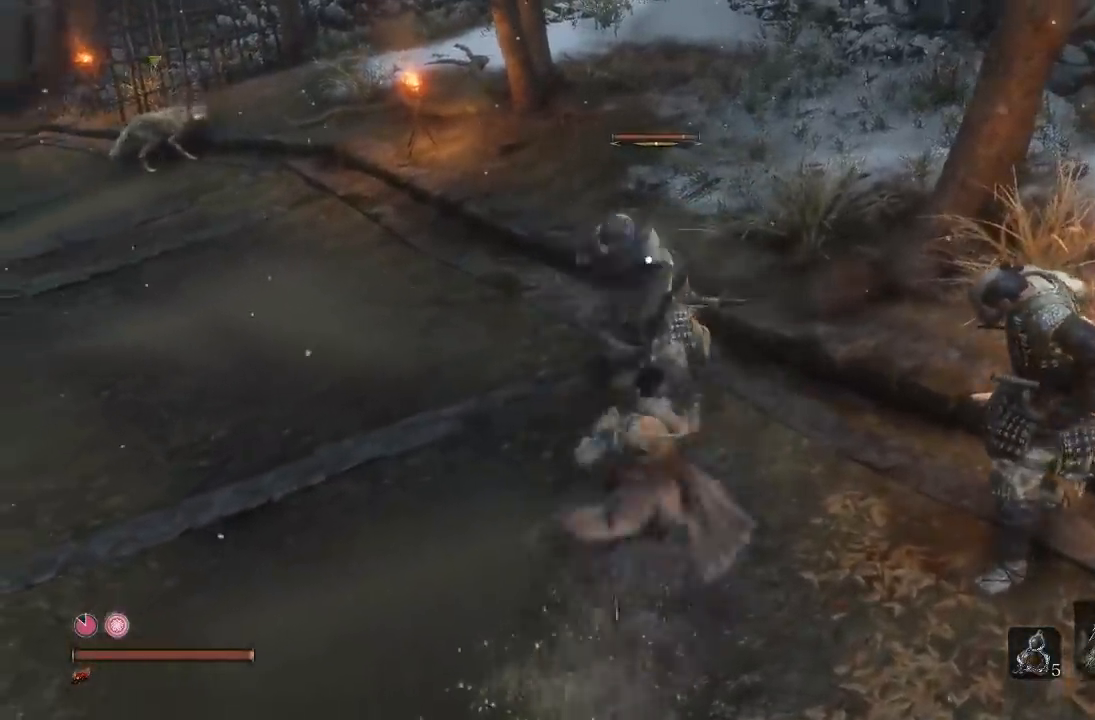
{"dt_ms": 500, "buttons": ["R1"], "left_stick": "up", "right_stick": "center", "button_events": [[167, "R1", "down"], [300, "R1", "up"], [400, "R1", "down"]]}
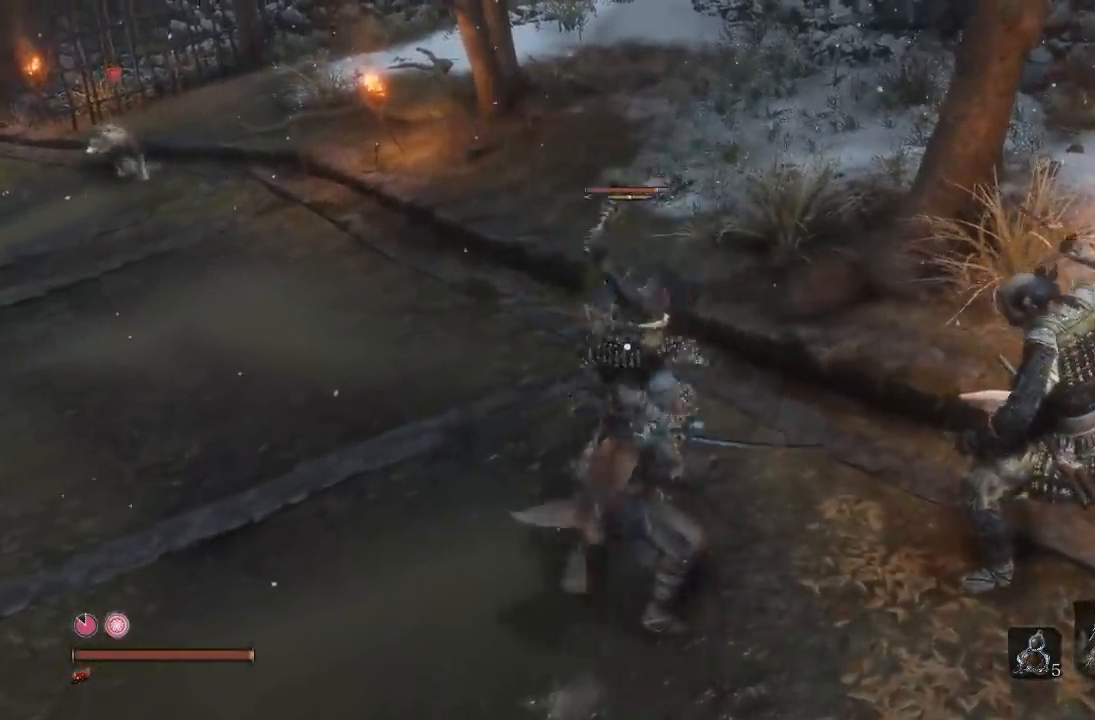
{"dt_ms": 1000, "buttons": [], "left_stick": "down", "right_stick": "center"}
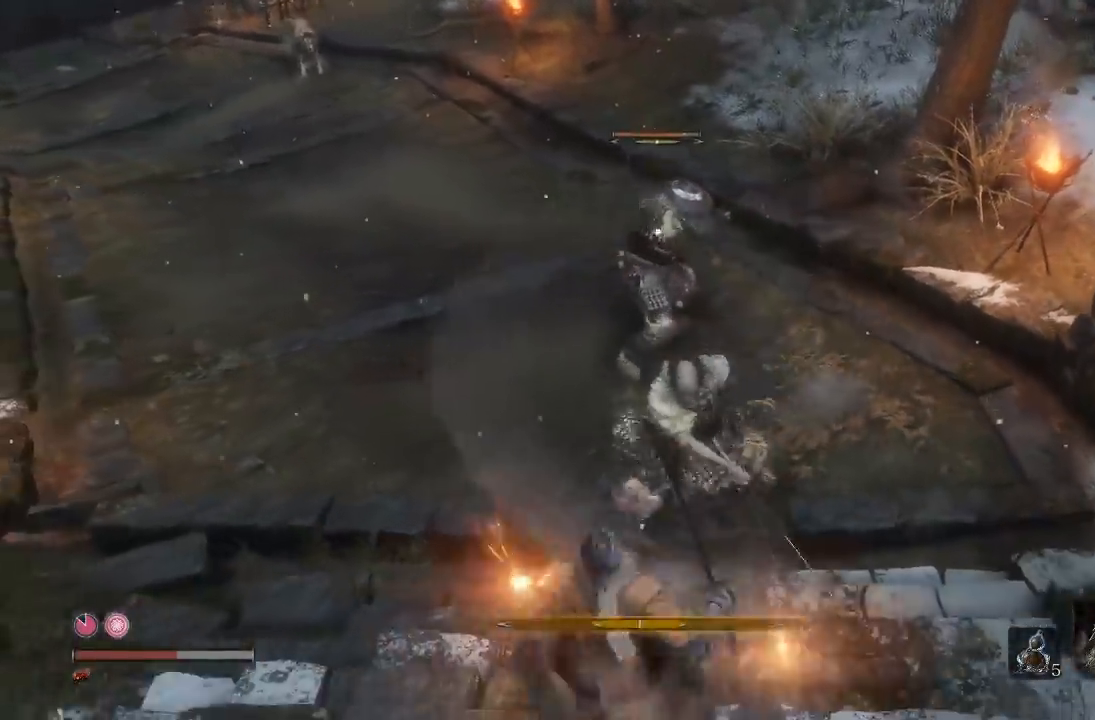
{"dt_ms": 500, "buttons": [], "left_stick": "right", "right_stick": "center", "button_events": []}
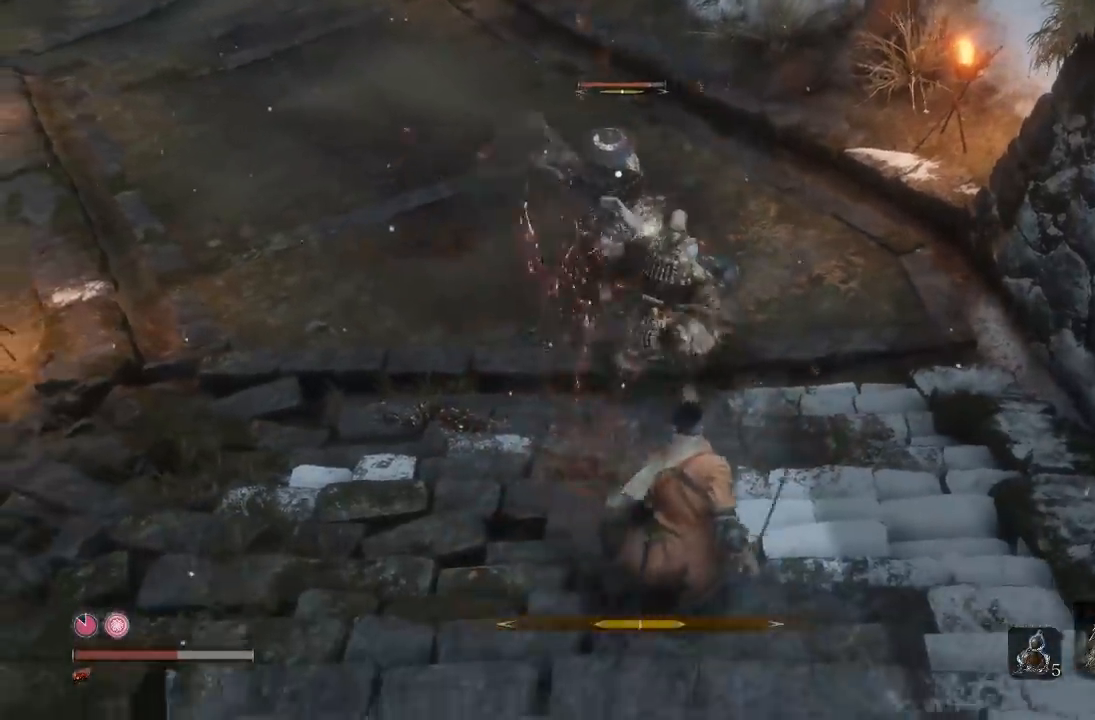
{"dt_ms": 500, "buttons": [], "left_stick": "down-left", "right_stick": "center", "button_events": []}
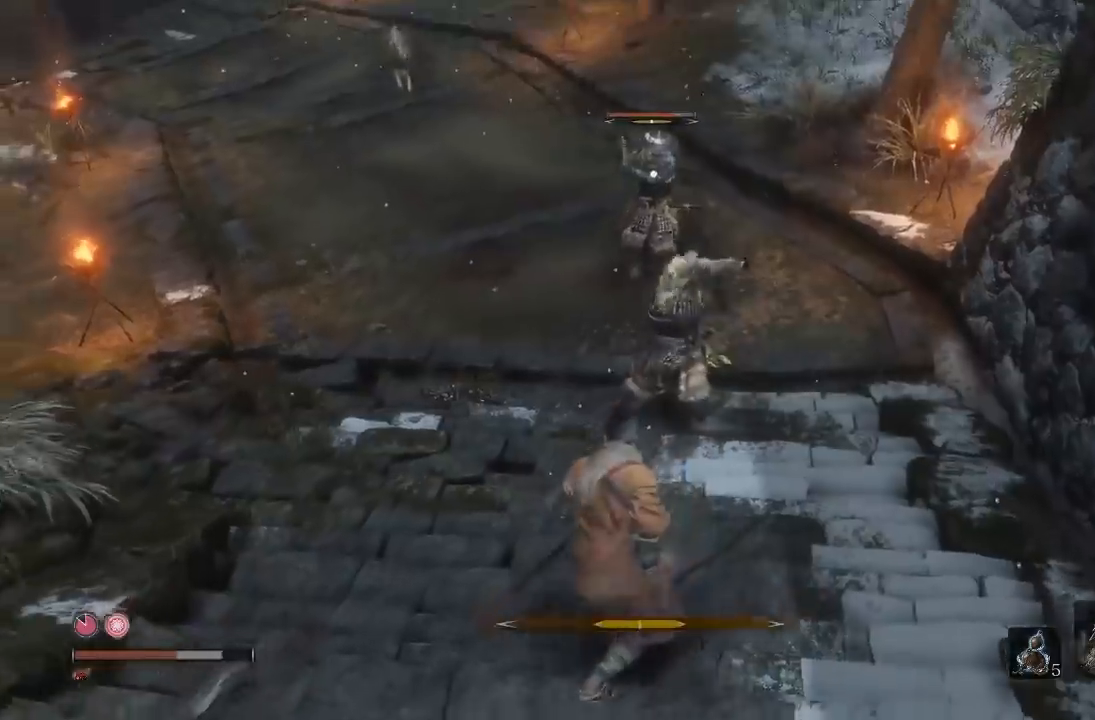
{"dt_ms": 1000, "buttons": [], "left_stick": "down", "right_stick": "right", "button_events": [[450, "R3", "down"], [567, "R3", "up"]]}
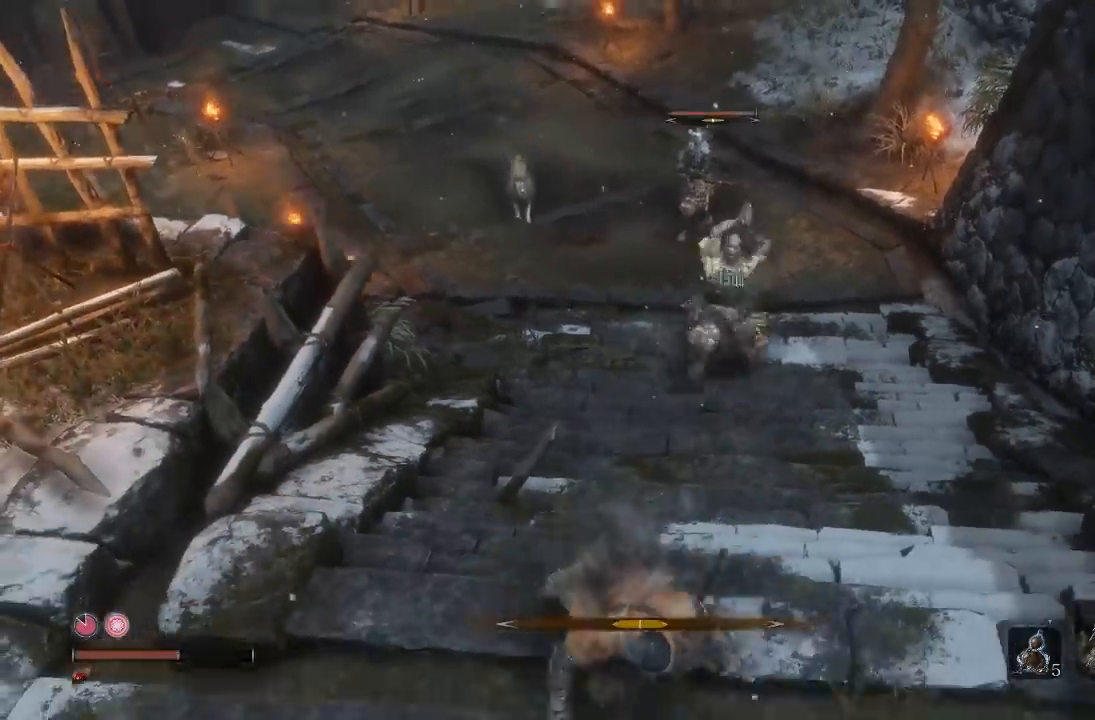
{"dt_ms": 1000, "buttons": [], "left_stick": "down", "right_stick": "left", "button_events": []}
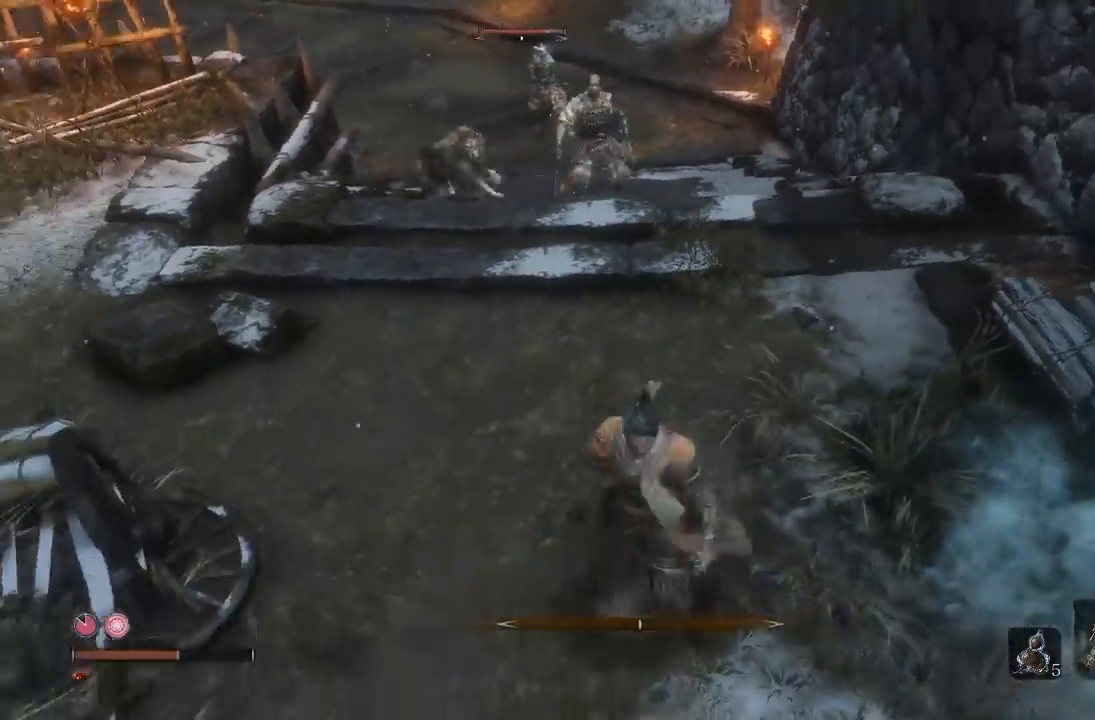
{"dt_ms": 1000, "buttons": [], "left_stick": "down-left", "right_stick": "center", "button_events": [[433, "R3", "down"], [567, "R3", "up"]]}
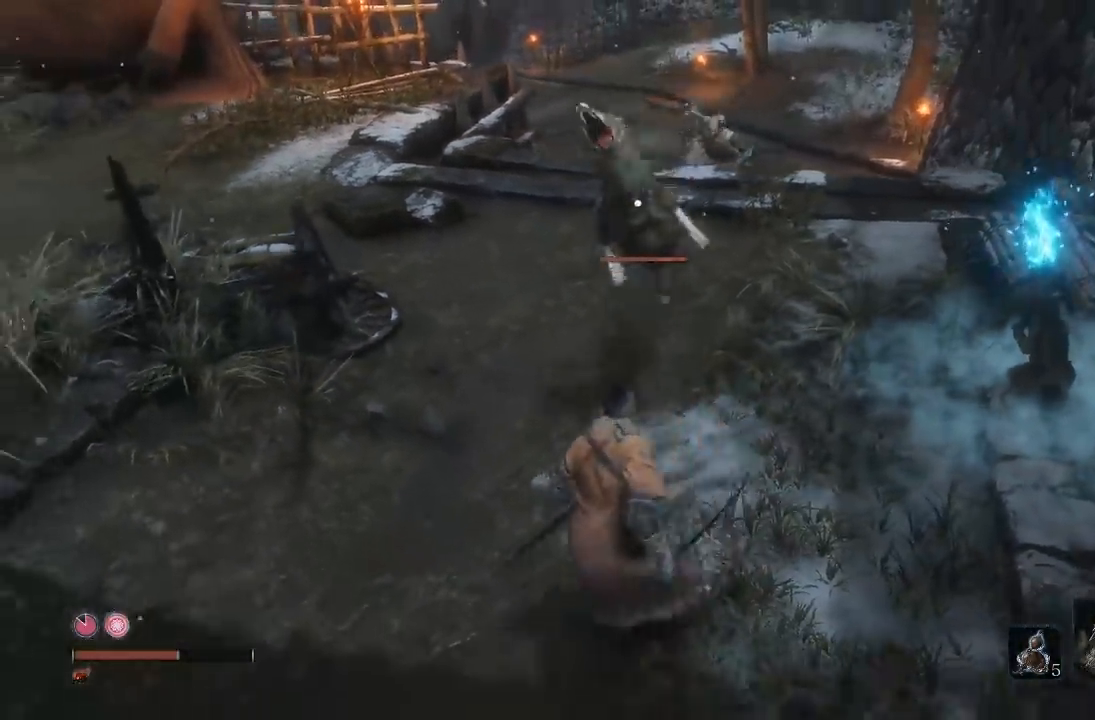
{"dt_ms": 500, "buttons": ["R1"], "left_stick": "down", "right_stick": "center", "button_events": [[333, "L1", "down"], [383, "R1", "down"], [500, "L1", "up"]]}
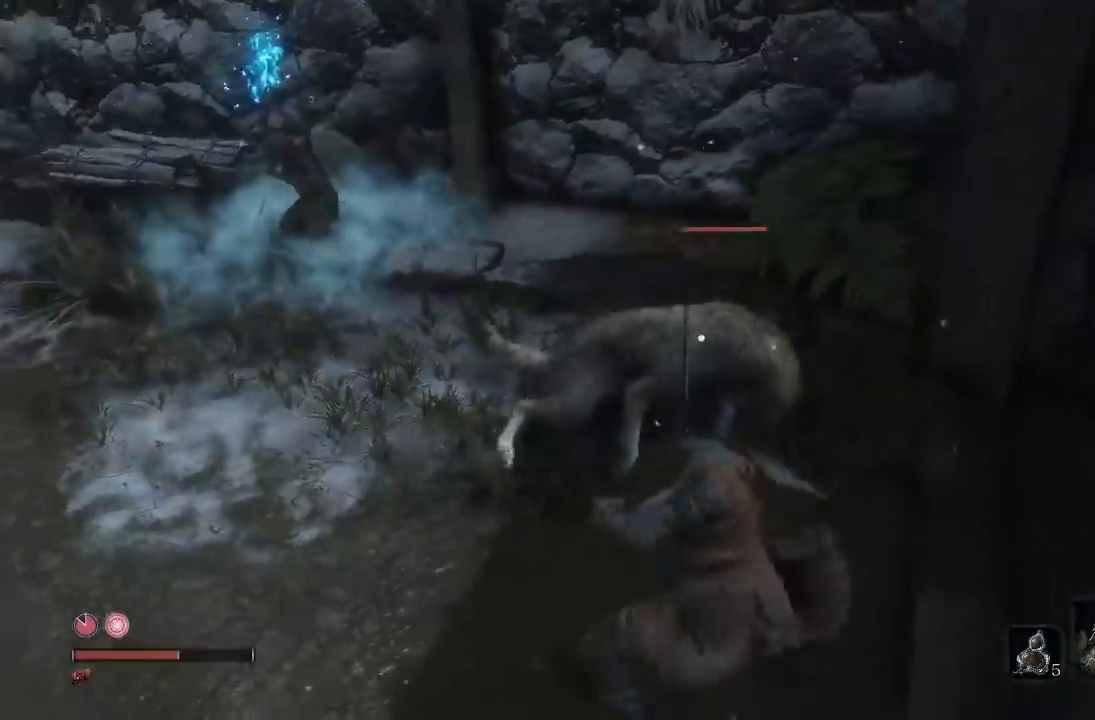
{"dt_ms": 500, "buttons": ["R1"], "left_stick": "down", "right_stick": "center", "button_events": [[17, "R1", "up"], [400, "L1", "down"], [417, "R1", "down"], [500, "L1", "up"]]}
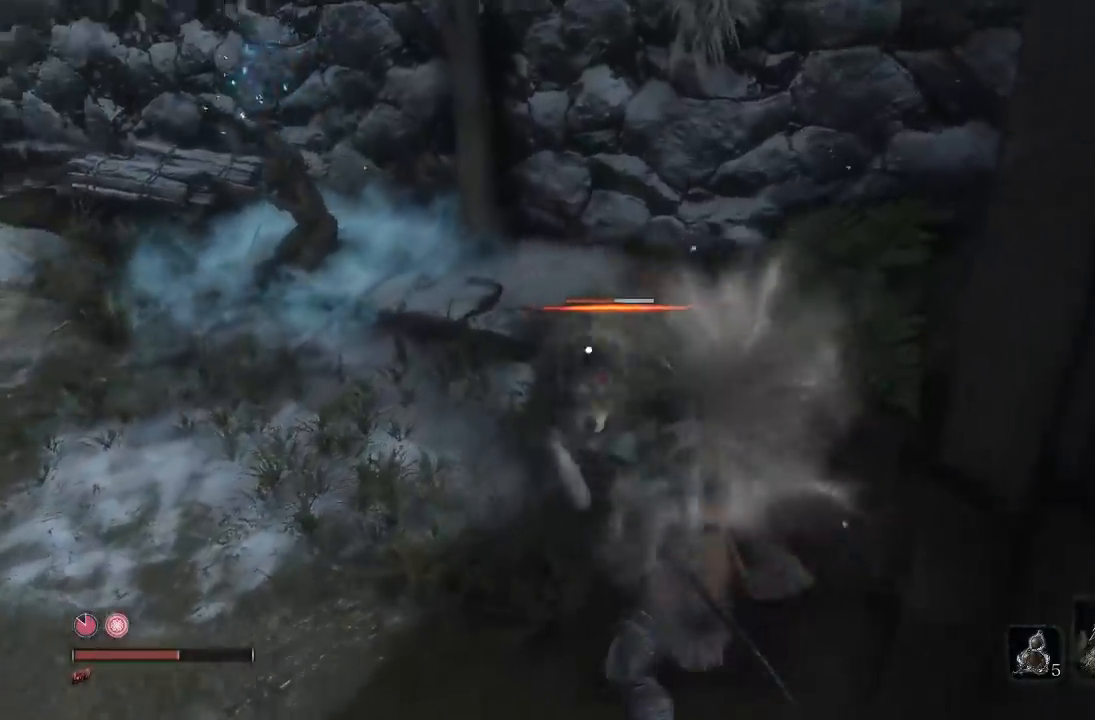
{"dt_ms": 500, "buttons": [], "left_stick": "down", "right_stick": "center", "button_events": [[33, "R1", "up"]]}
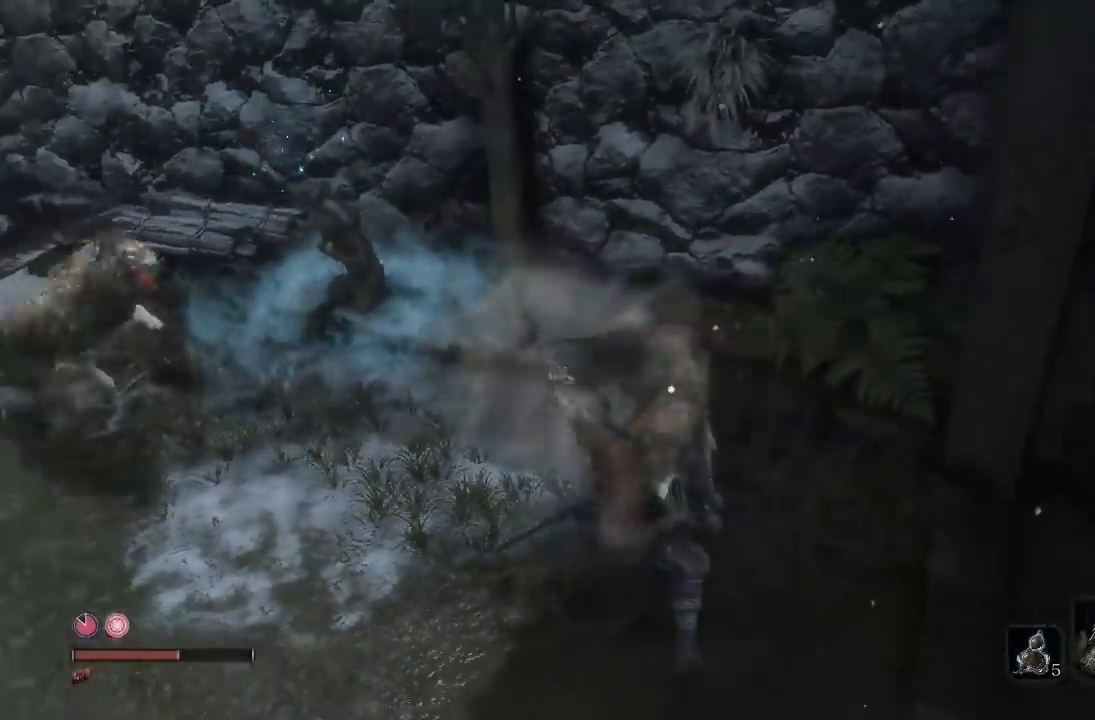
{"dt_ms": 500, "buttons": [], "left_stick": "down", "right_stick": "center", "button_events": [[100, "R1", "down"], [200, "R1", "up"]]}
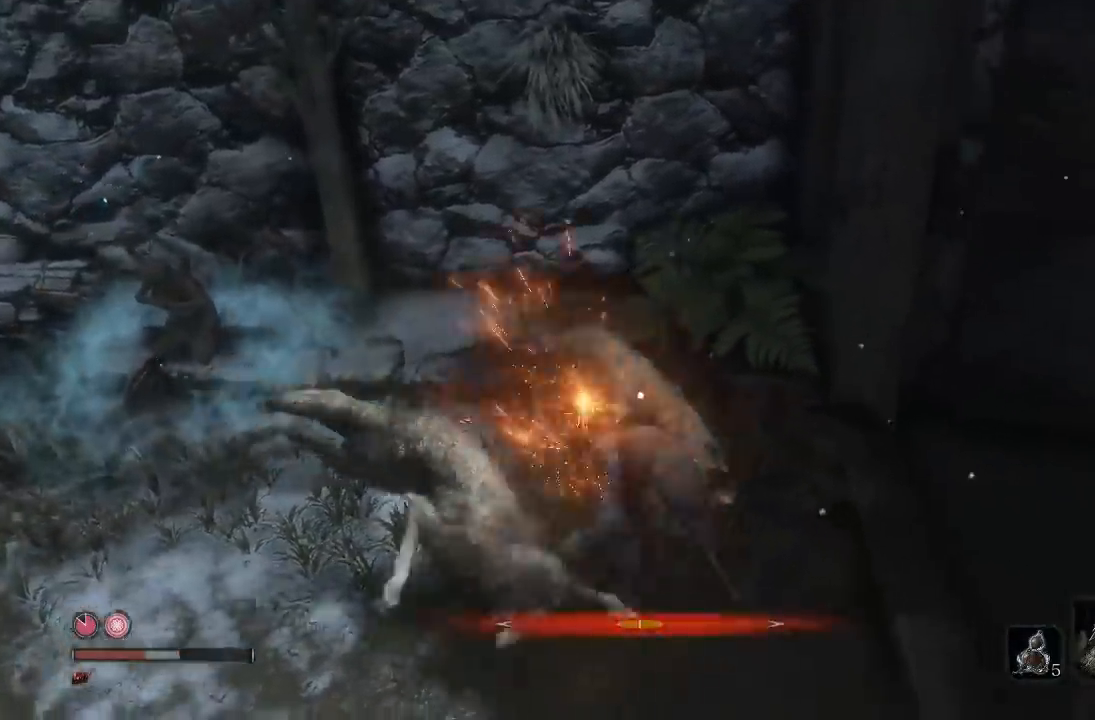
{"dt_ms": 500, "buttons": [], "left_stick": "up-left", "right_stick": "center", "button_events": []}
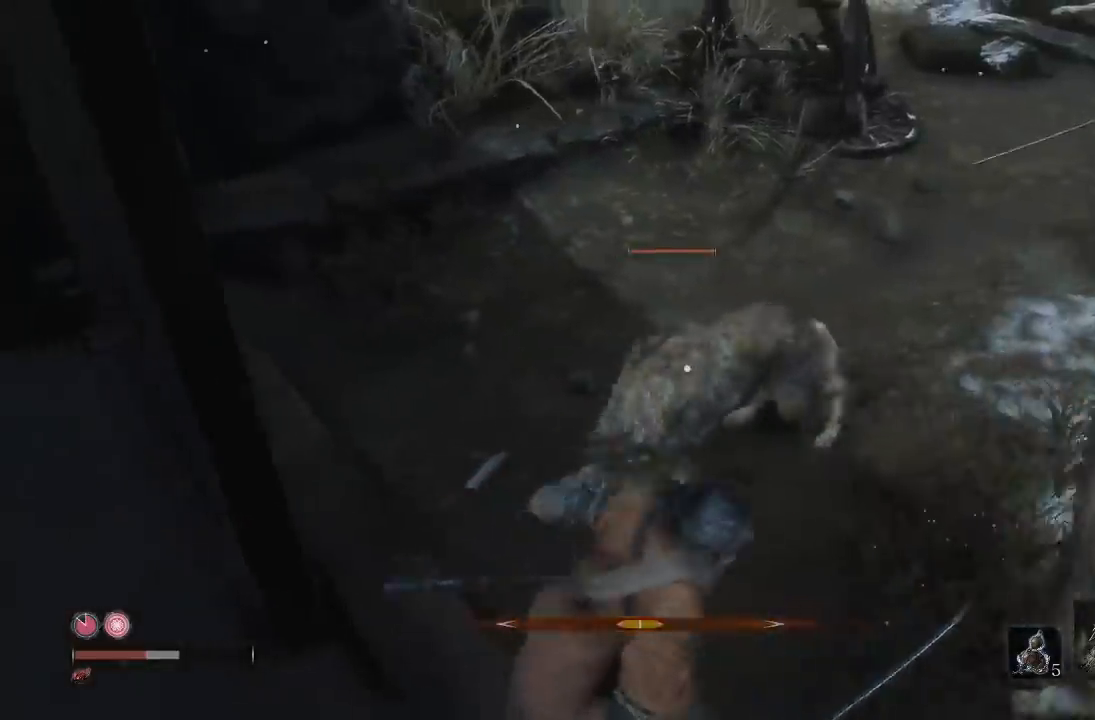
{"dt_ms": 500, "buttons": [], "left_stick": "up-left", "right_stick": "center", "button_events": [[50, "L1", "down"], [67, "R1", "down"], [233, "L1", "up"], [233, "R1", "up"]]}
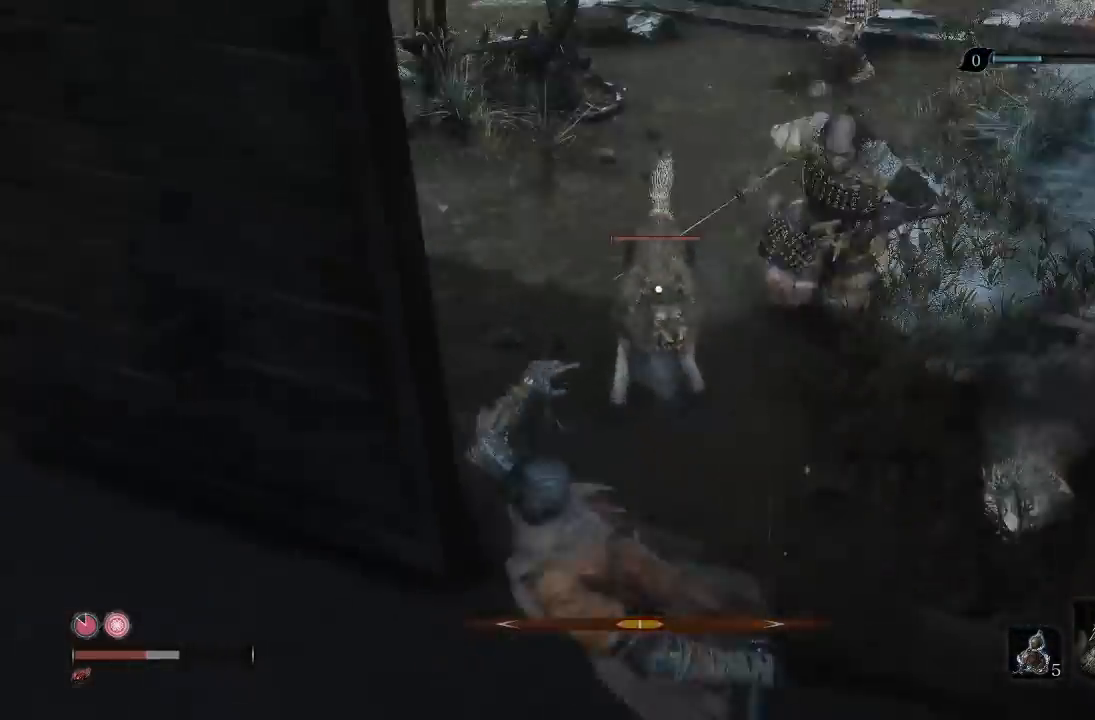
{"dt_ms": 500, "buttons": [], "left_stick": "up", "right_stick": "center", "button_events": [[200, "R1", "down"], [333, "R1", "up"]]}
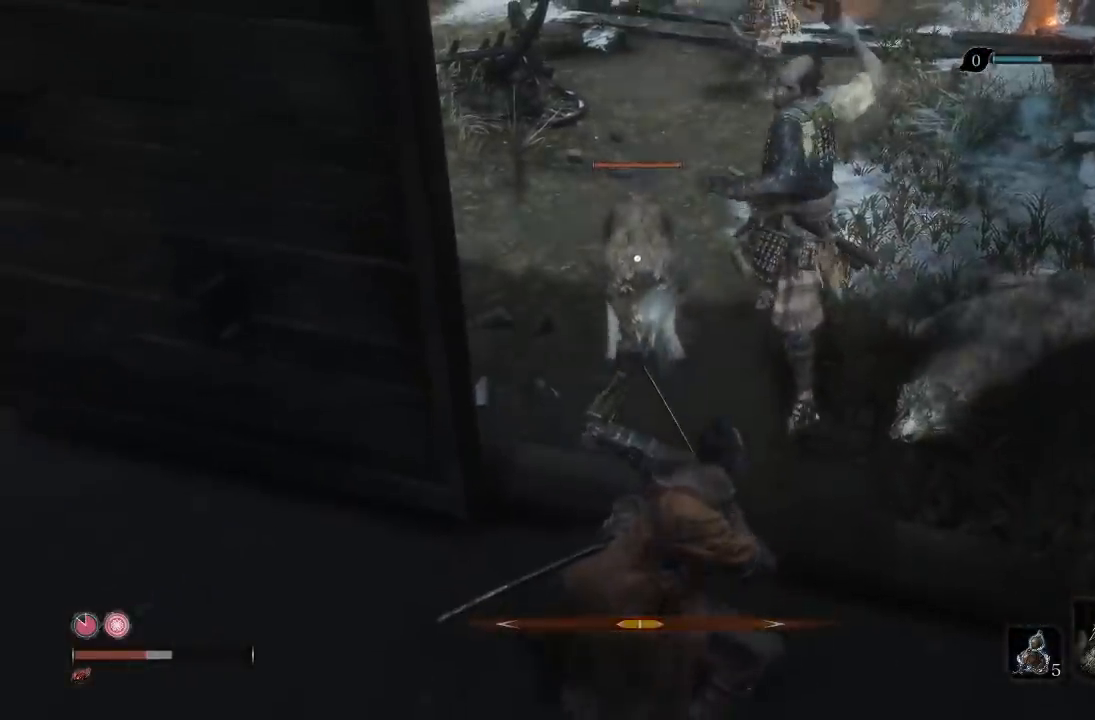
{"dt_ms": 1000, "buttons": [], "left_stick": "down-left", "right_stick": "center", "button_events": [[467, "B", "down"], [567, "B", "up"], [750, "R3", "down"], [867, "R3", "up"]]}
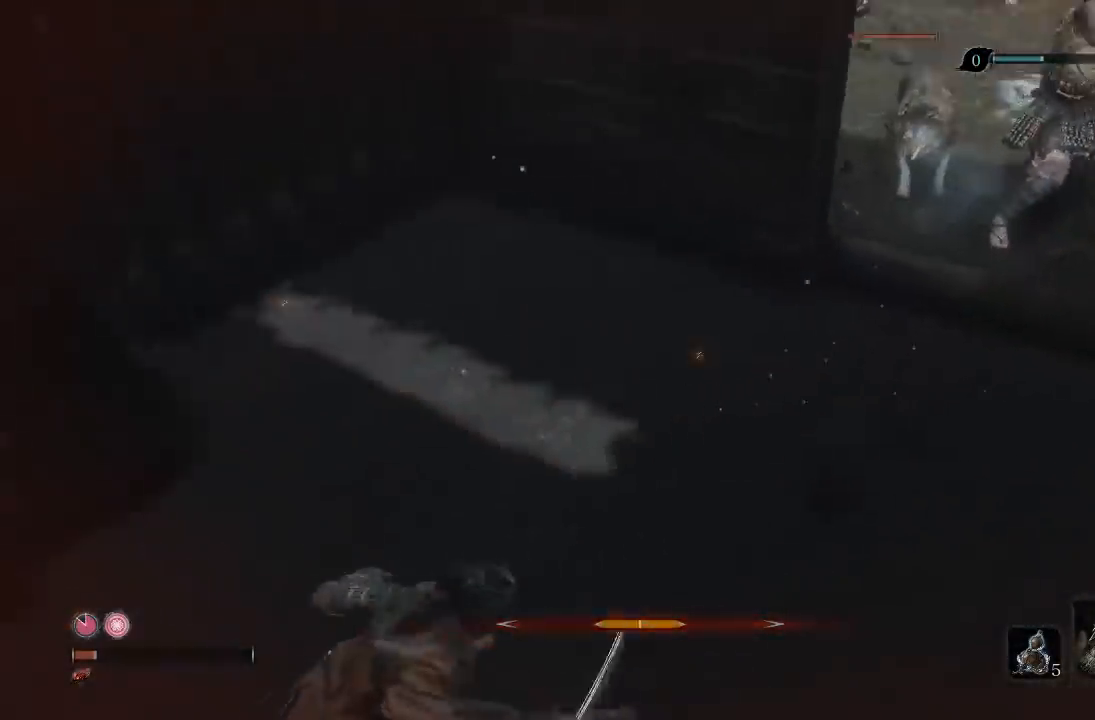
{"dt_ms": 500, "buttons": [], "left_stick": "down-left", "right_stick": "right", "button_events": []}
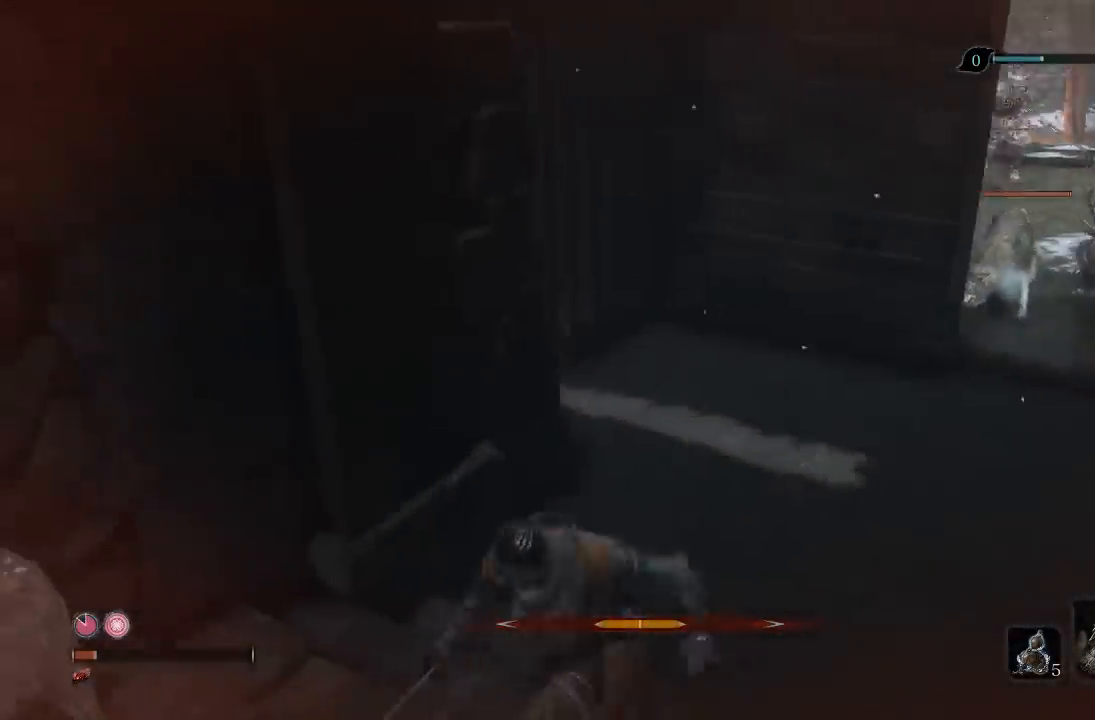
{"dt_ms": 500, "buttons": [], "left_stick": "center", "right_stick": "center", "button_events": []}
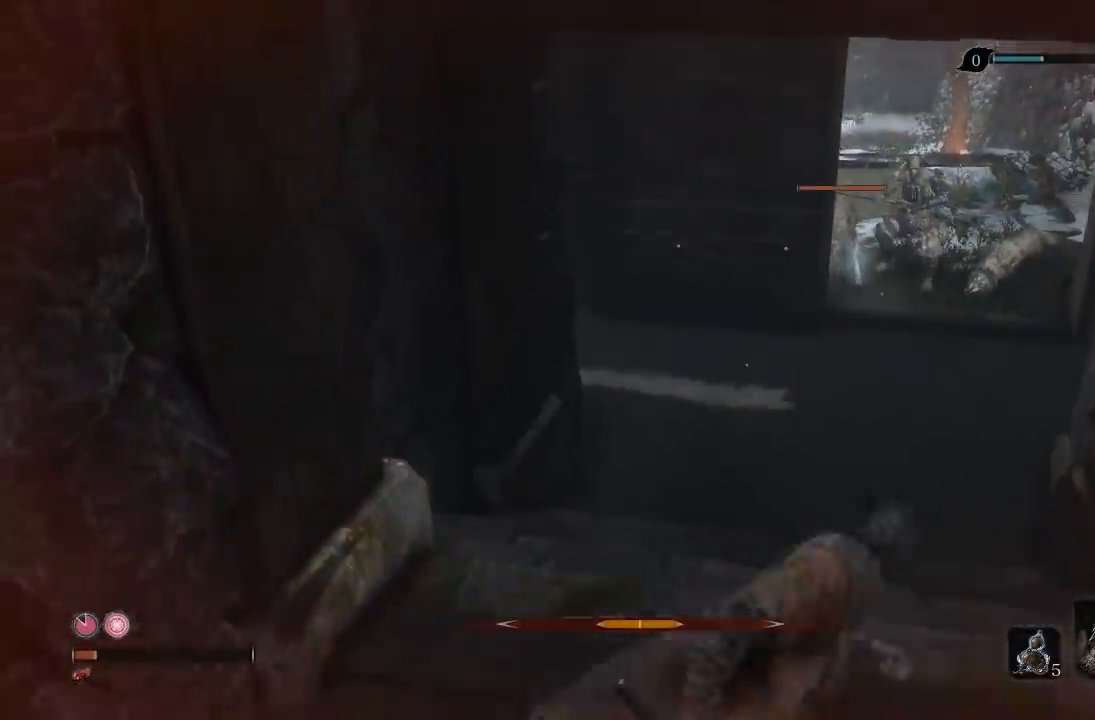
{"dt_ms": 500, "buttons": [], "left_stick": "center", "right_stick": "center", "button_events": []}